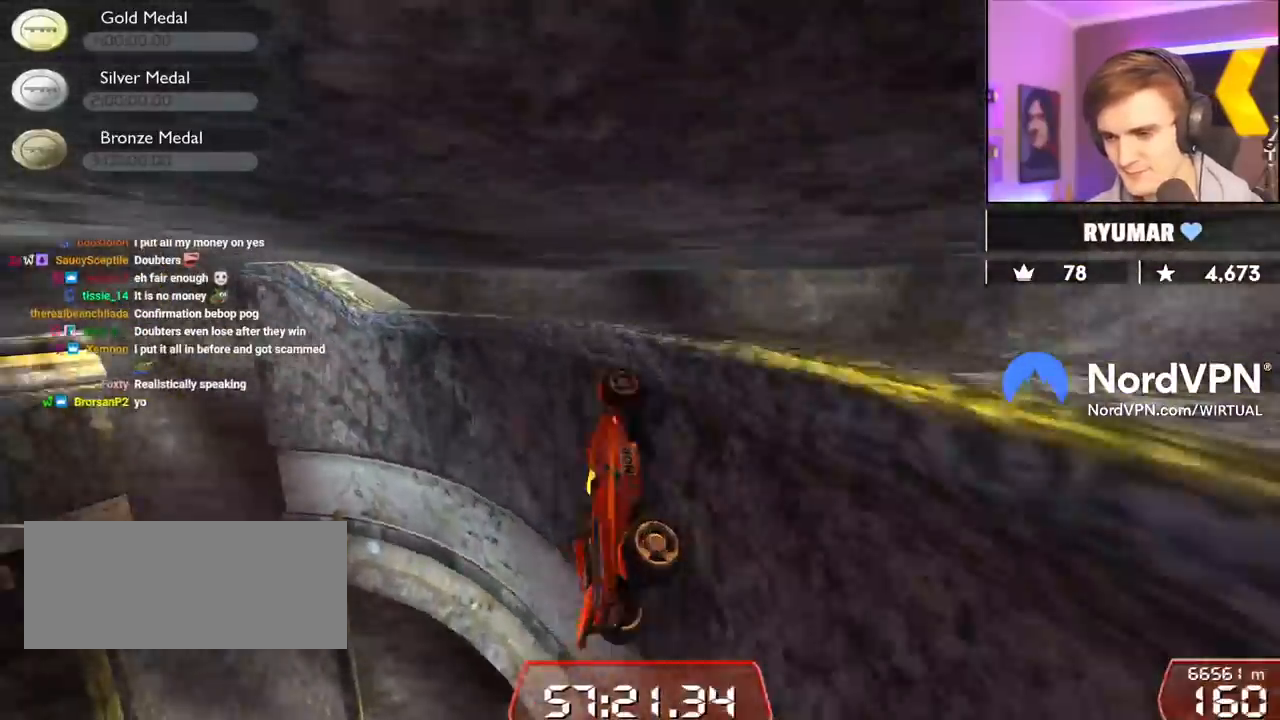
Gameplay with keyboard; each line is a JSON object with the keys held at the frame after it. "events" lists presses ("down") and releases ("up") of "brake", "down", "left", "right" and "up" between this image and that frame as [ms after this image, input, new state], when the widget could be followed in between. No other keys are recorded. Mouse input is not recorded. Key names are as the overlay labels them; some are game actions (e.g. jump) rather than physical keys.
{"keys": ["left", "up"], "events": [[417, "right", "up"], [500, "left", "down"]]}
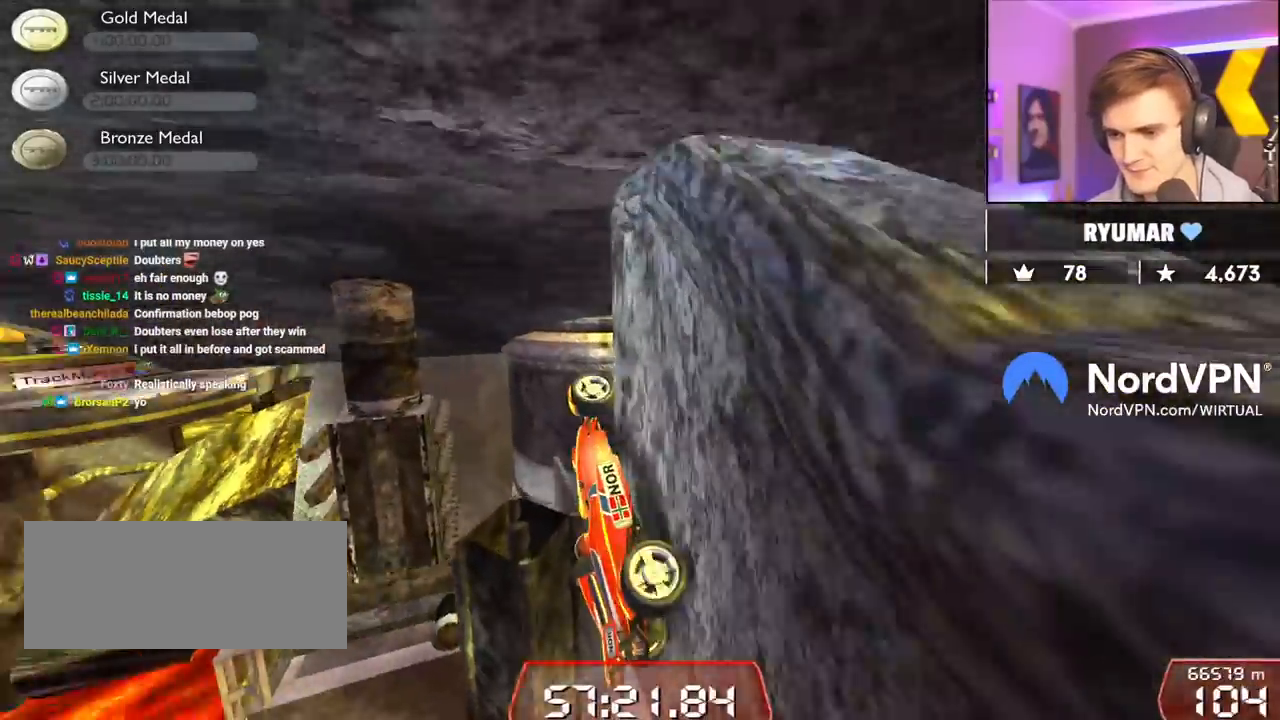
{"keys": ["brake", "left"], "events": [[50, "up", "up"], [284, "brake", "down"]]}
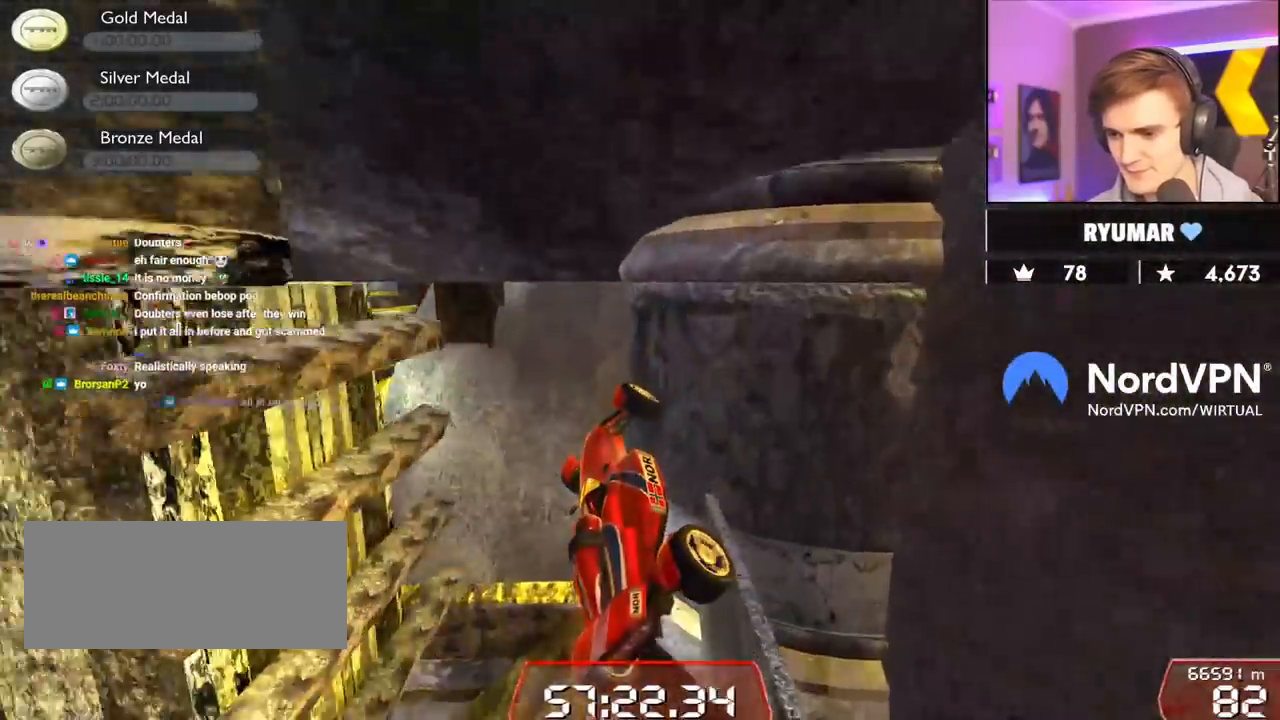
{"keys": ["up"], "events": [[67, "brake", "up"], [67, "up", "down"], [167, "left", "up"]]}
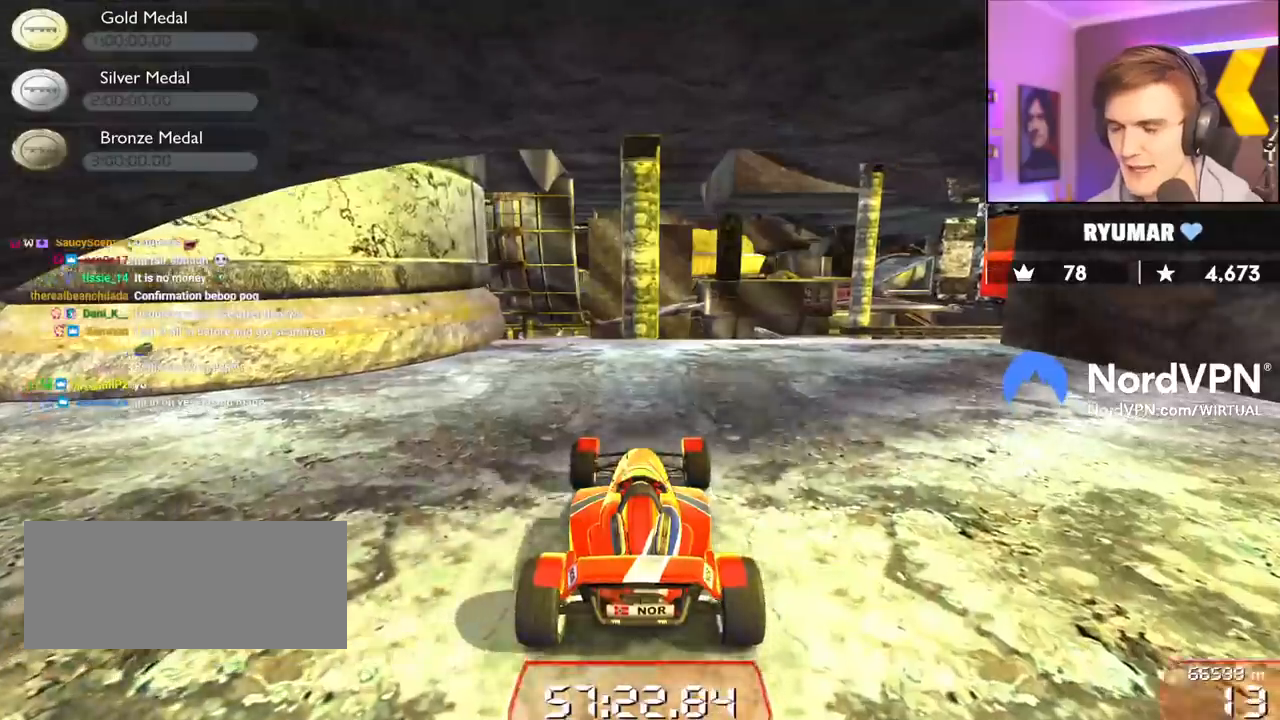
{"keys": ["right", "up"], "events": [[84, "right", "down"]]}
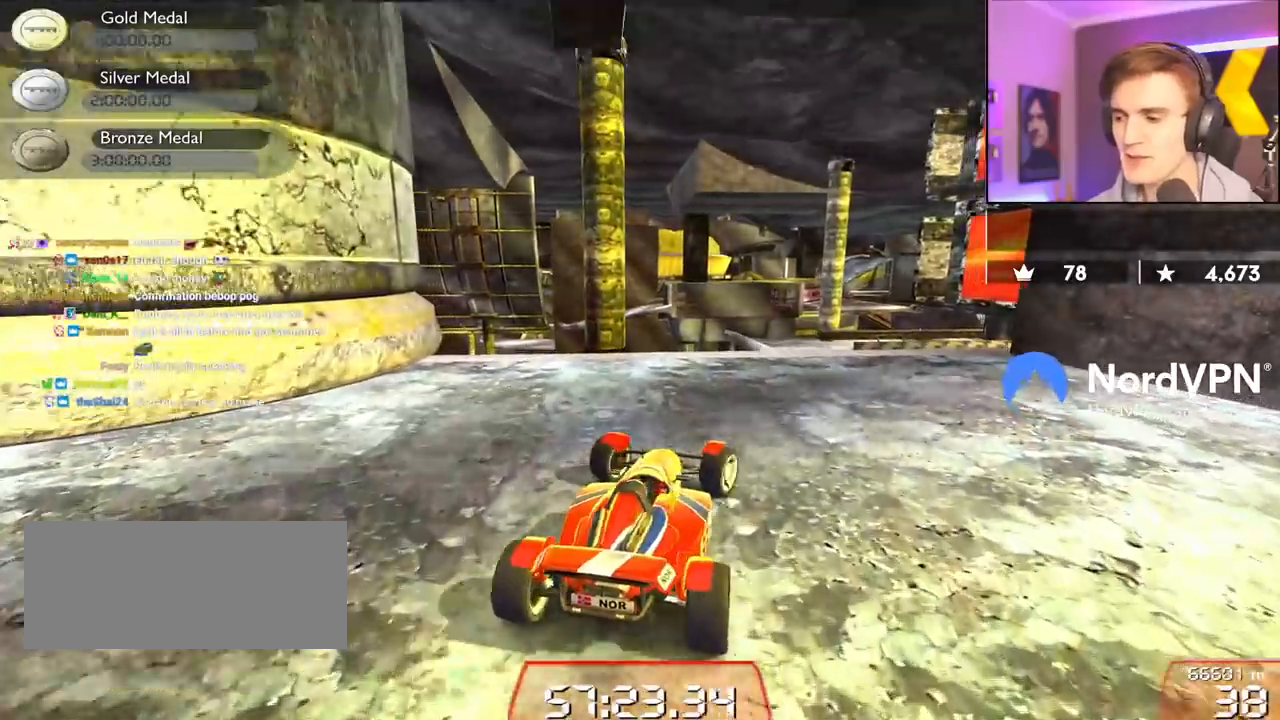
{"keys": ["right", "up"], "events": [[234, "right", "up"], [384, "right", "down"]]}
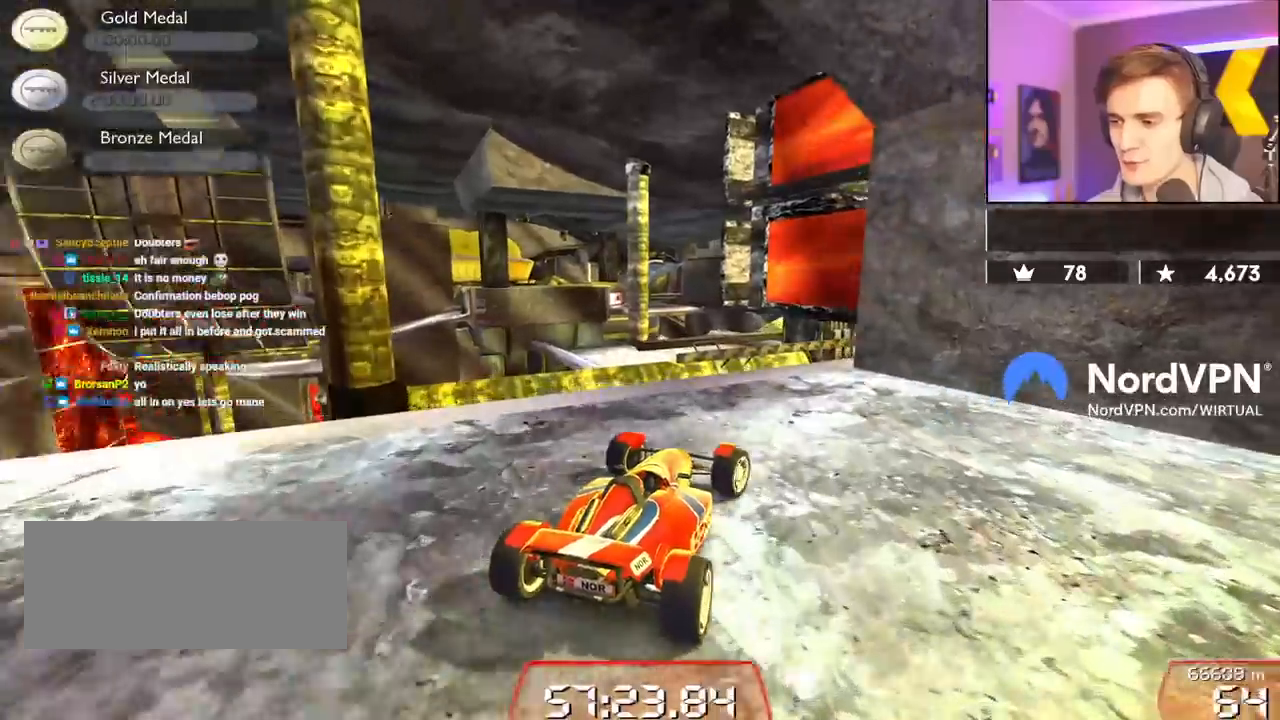
{"keys": ["up"], "events": [[17, "right", "up"], [434, "right", "down"], [484, "right", "up"]]}
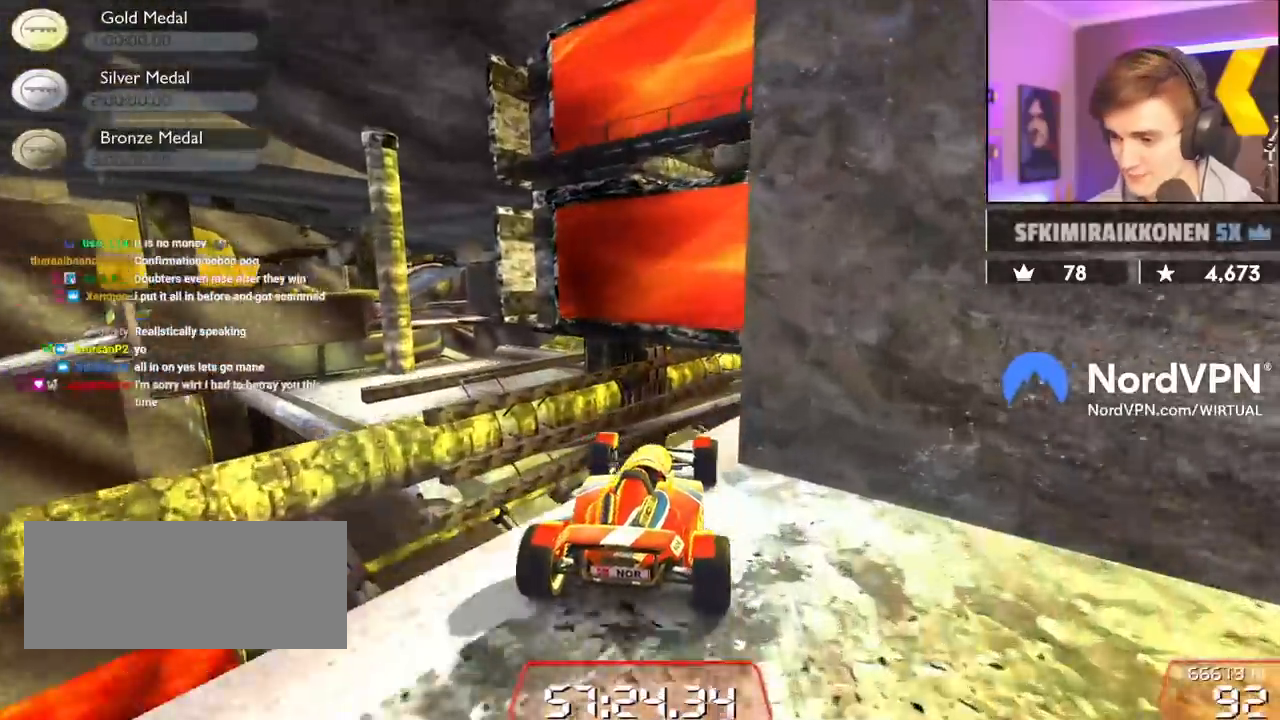
{"keys": [], "events": [[167, "right", "down"], [267, "right", "up"], [417, "up", "up"]]}
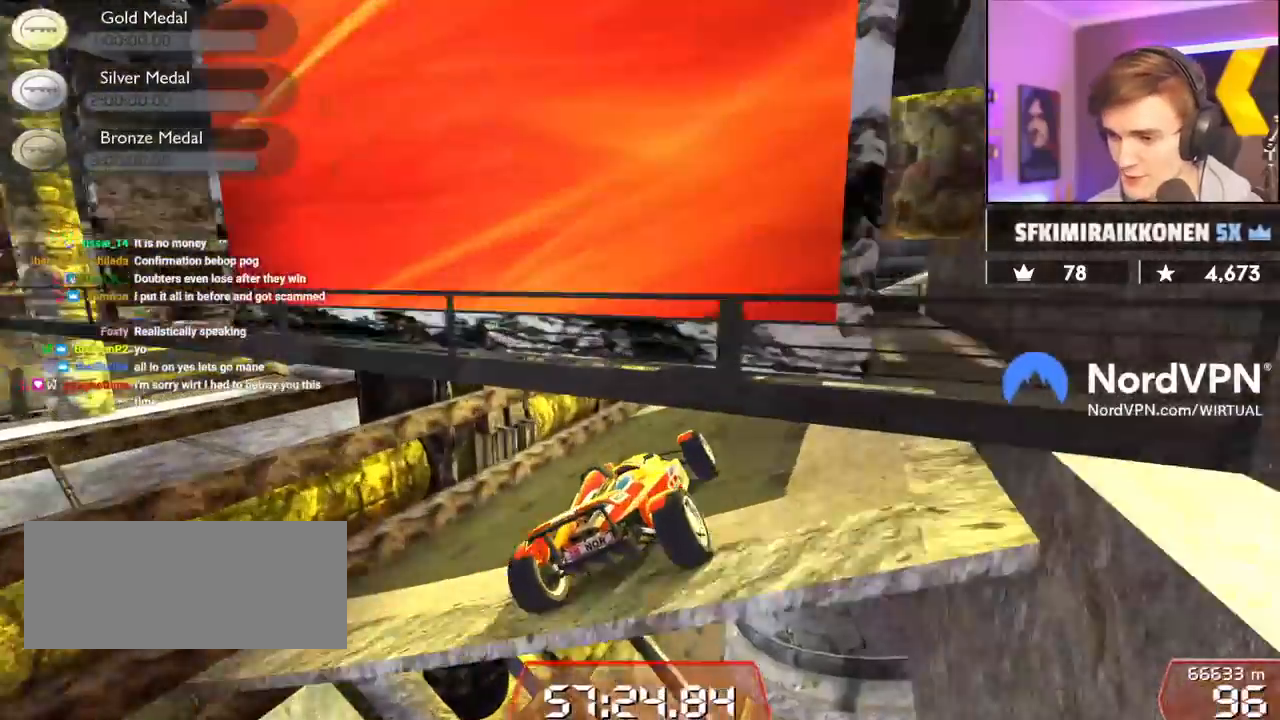
{"keys": ["right"], "events": [[100, "right", "down"], [184, "right", "up"], [434, "right", "down"]]}
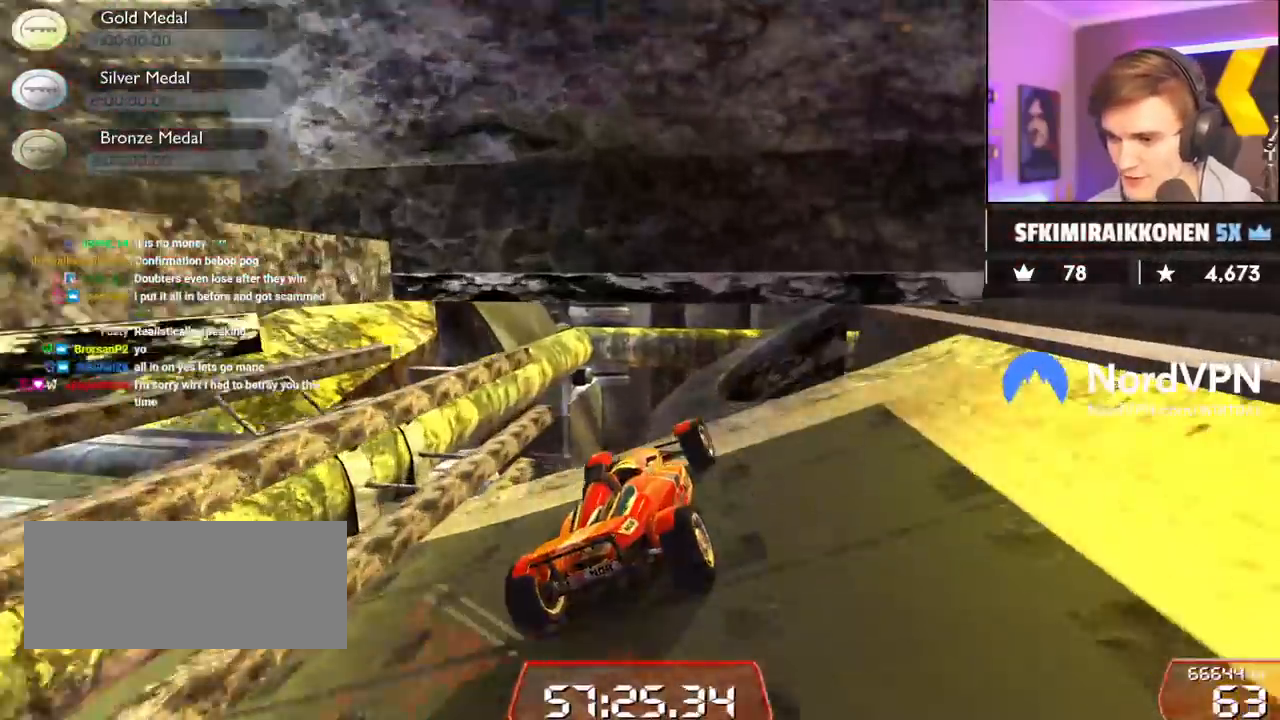
{"keys": ["brake", "left"], "events": [[17, "right", "up"], [167, "brake", "down"], [484, "left", "down"]]}
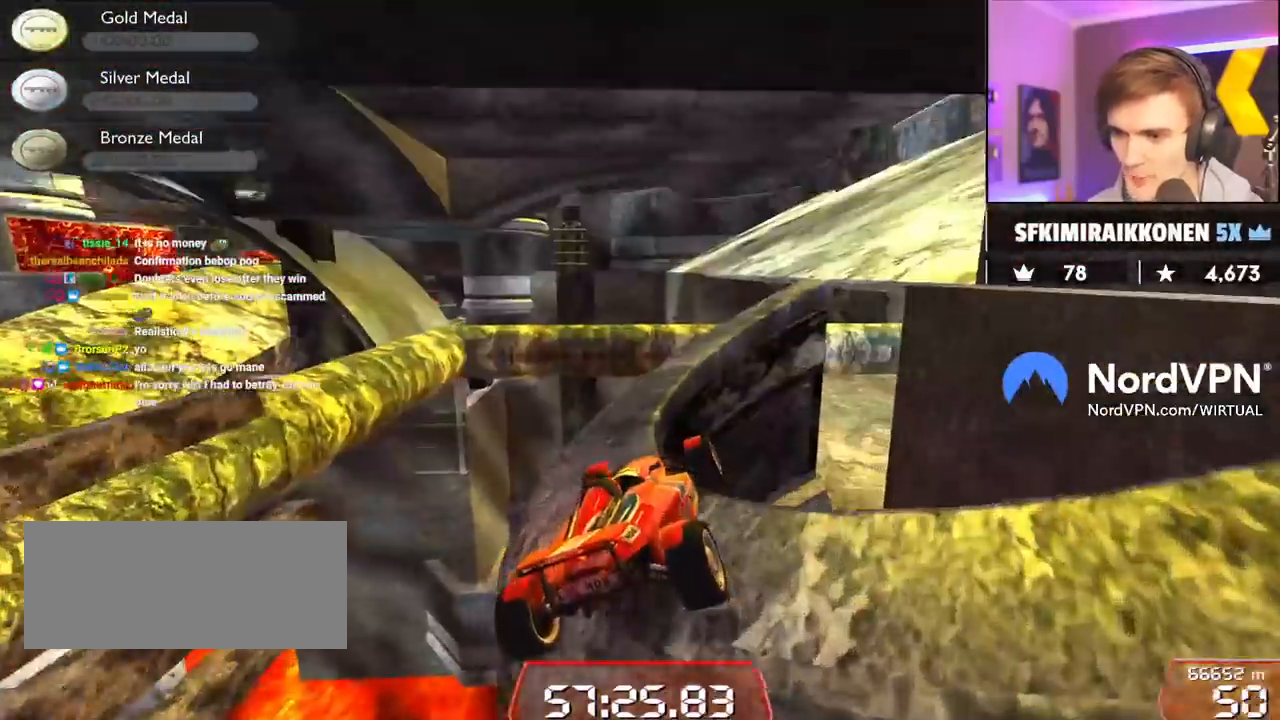
{"keys": ["right"], "events": [[84, "up", "down"], [134, "brake", "up"], [134, "left", "up"], [217, "right", "down"], [367, "up", "up"]]}
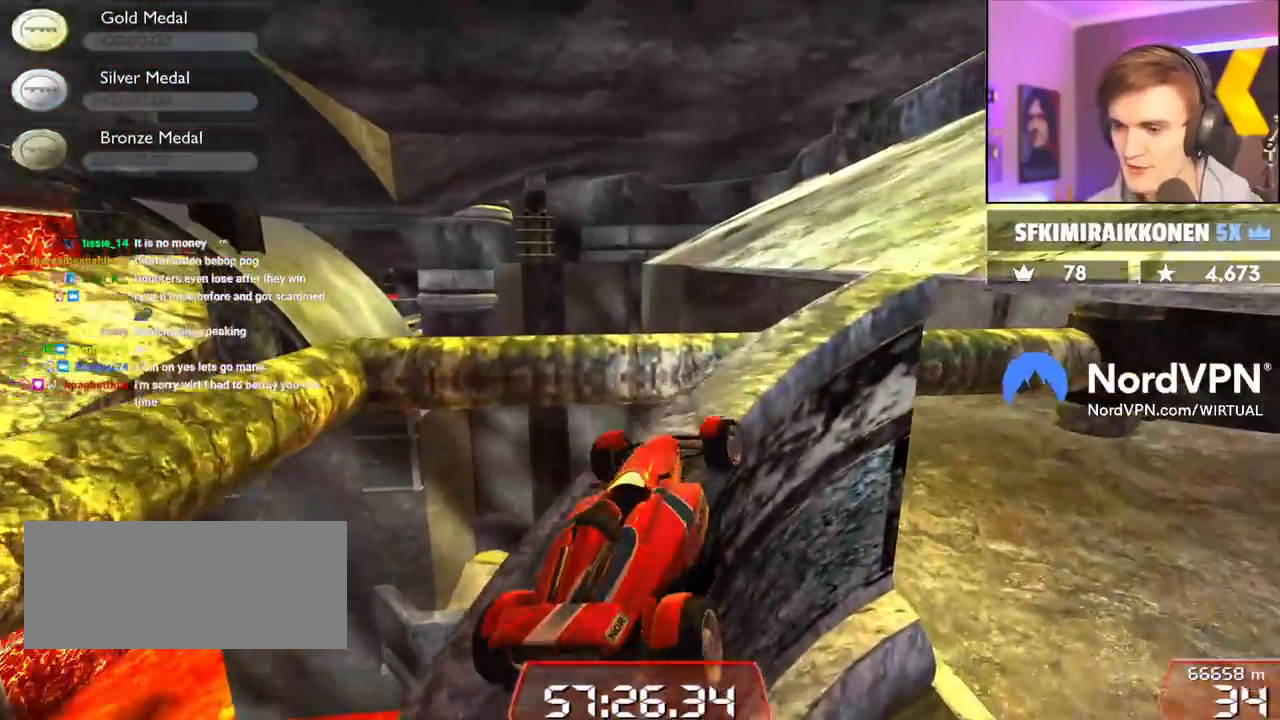
{"keys": ["up"], "events": [[100, "up", "down"], [184, "right", "up"]]}
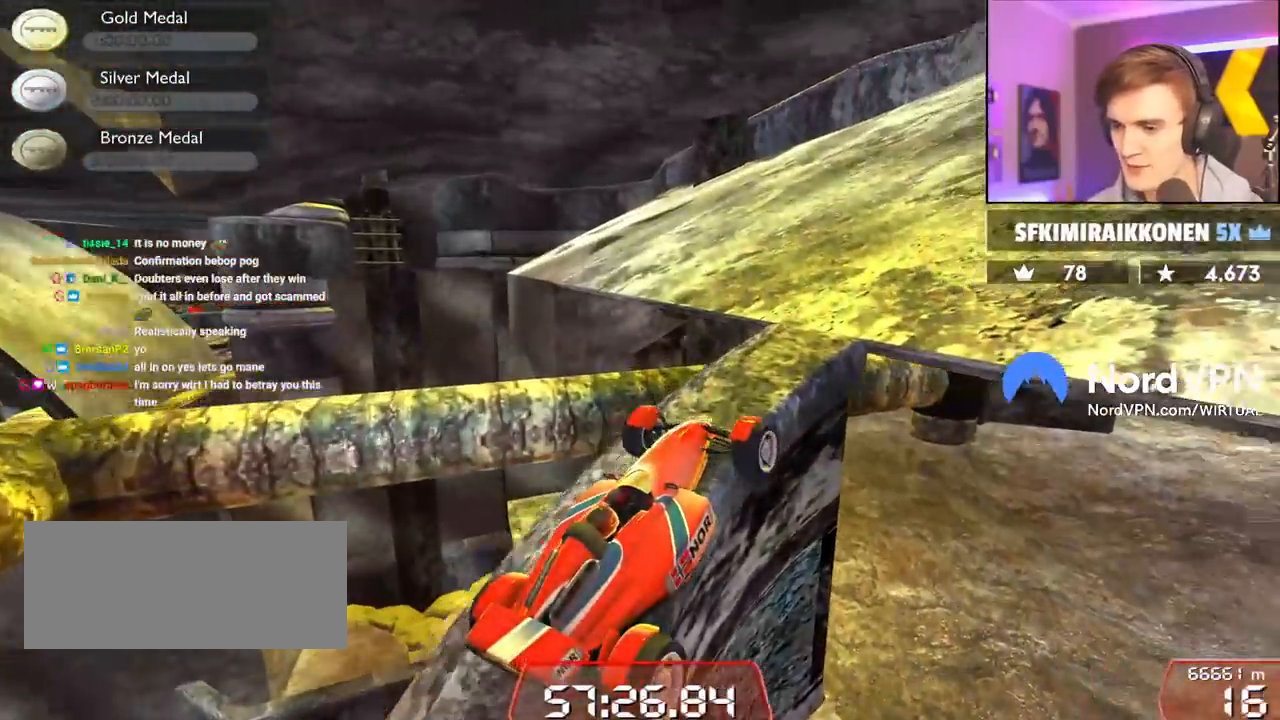
{"keys": ["left", "up"], "events": [[300, "left", "down"]]}
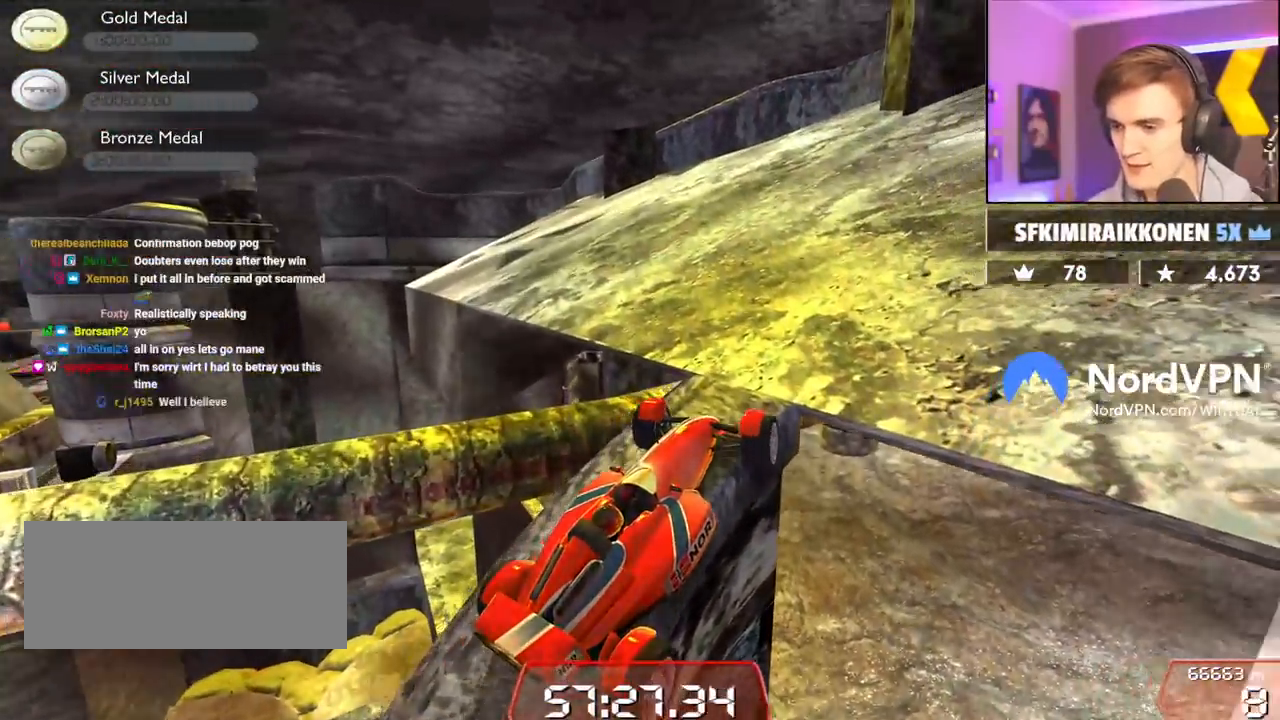
{"keys": ["up"], "events": [[317, "left", "up"]]}
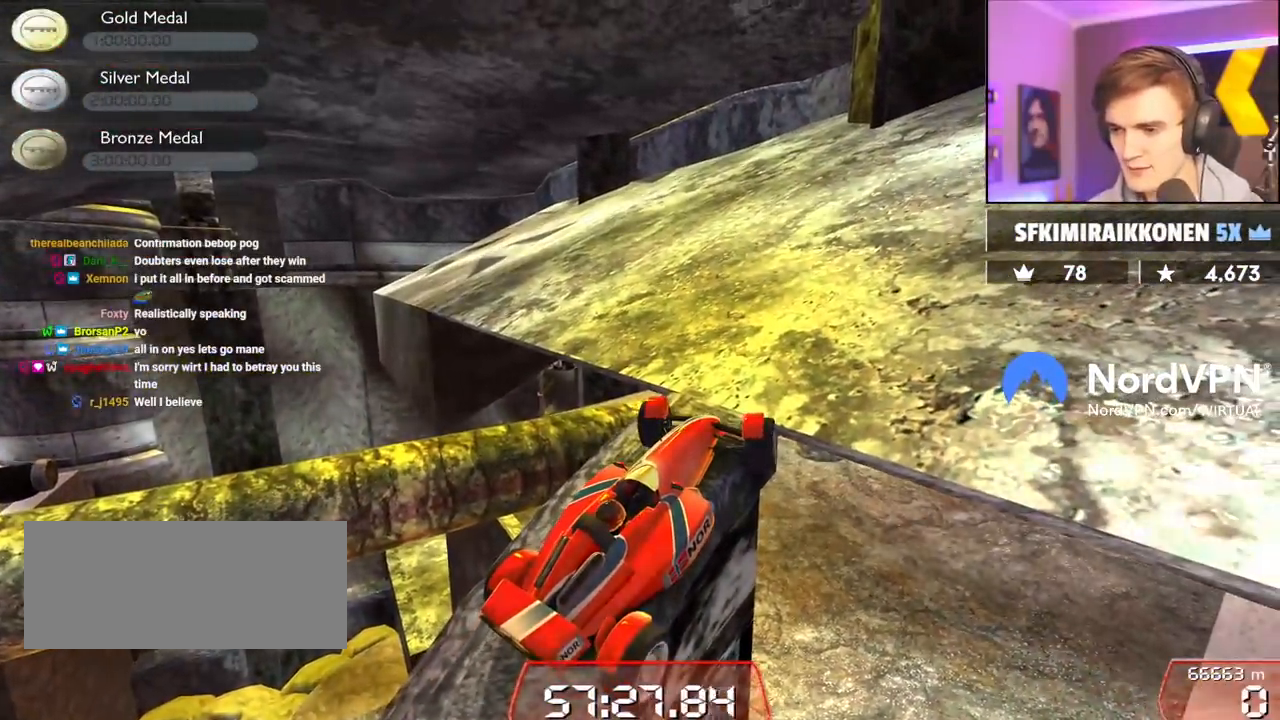
{"keys": ["up"], "events": []}
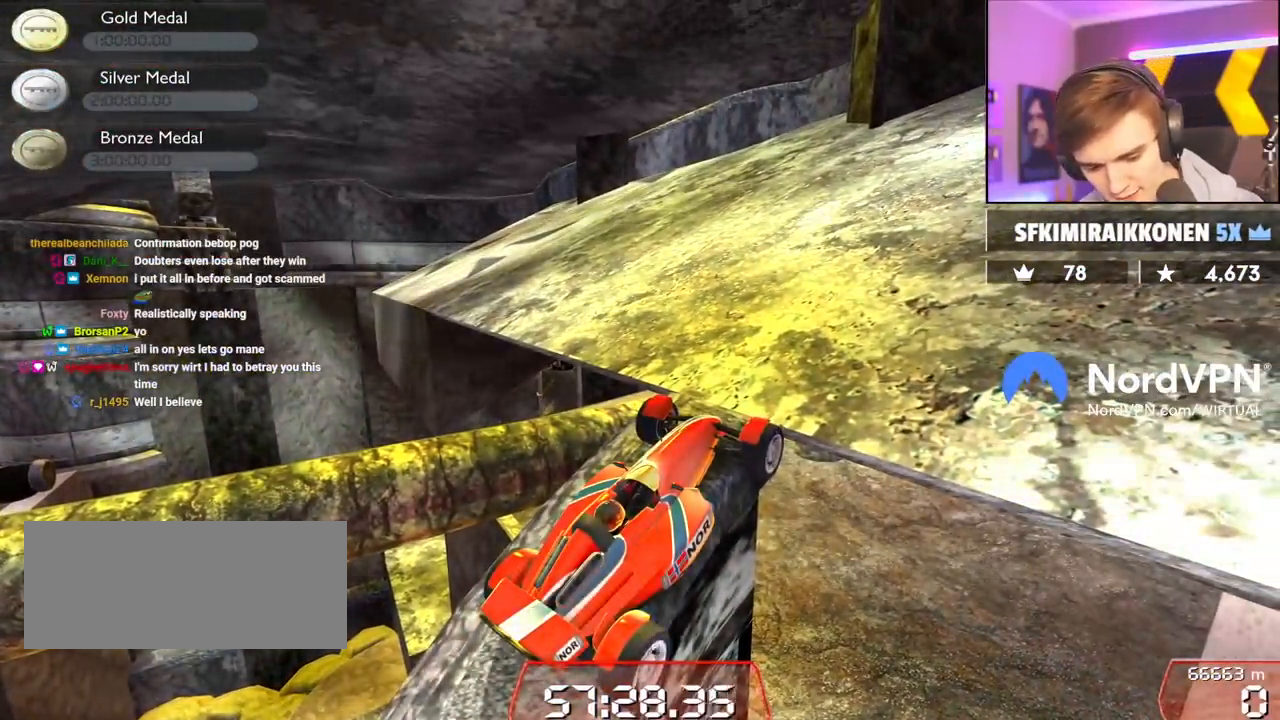
{"keys": ["up"], "events": []}
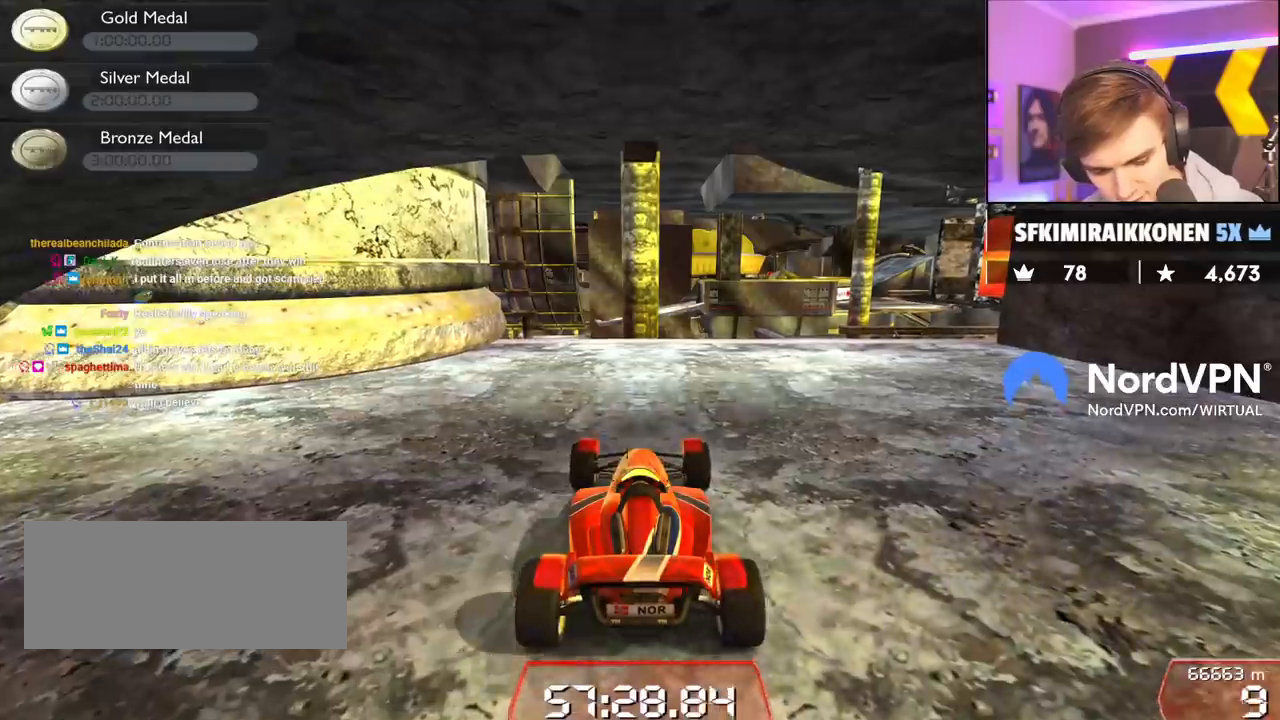
{"keys": ["up"], "events": []}
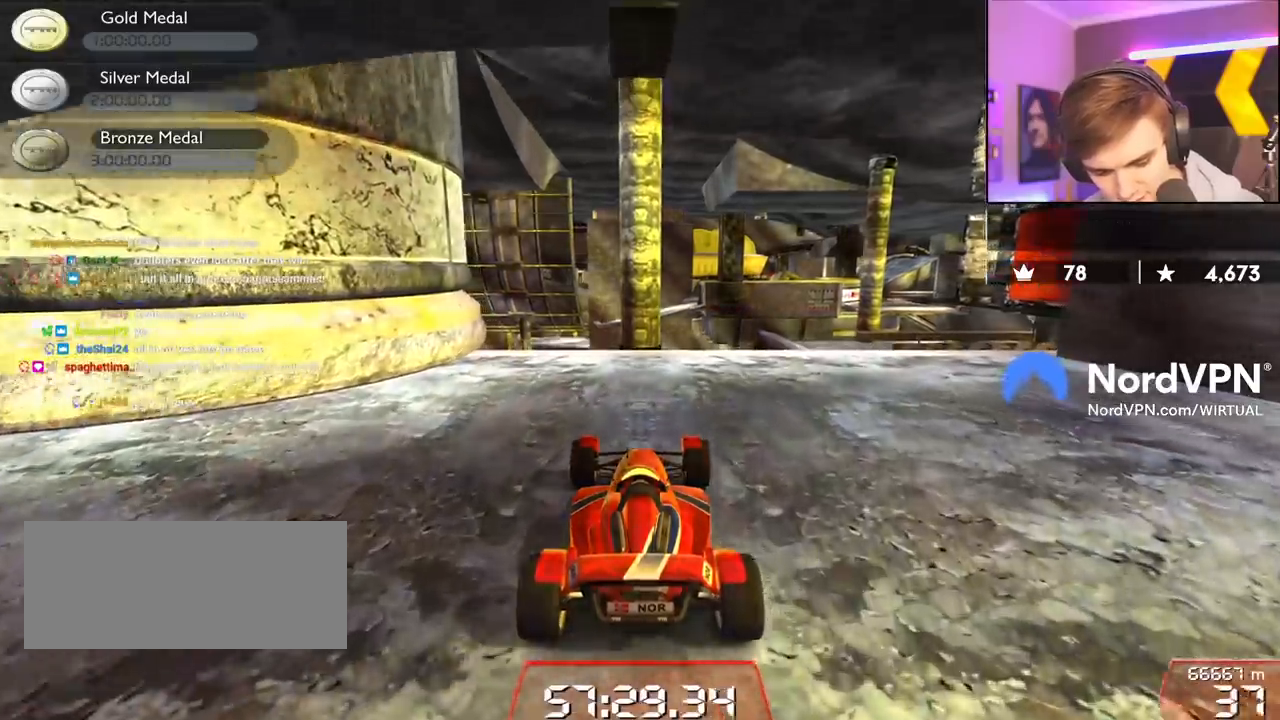
{"keys": ["up"], "events": []}
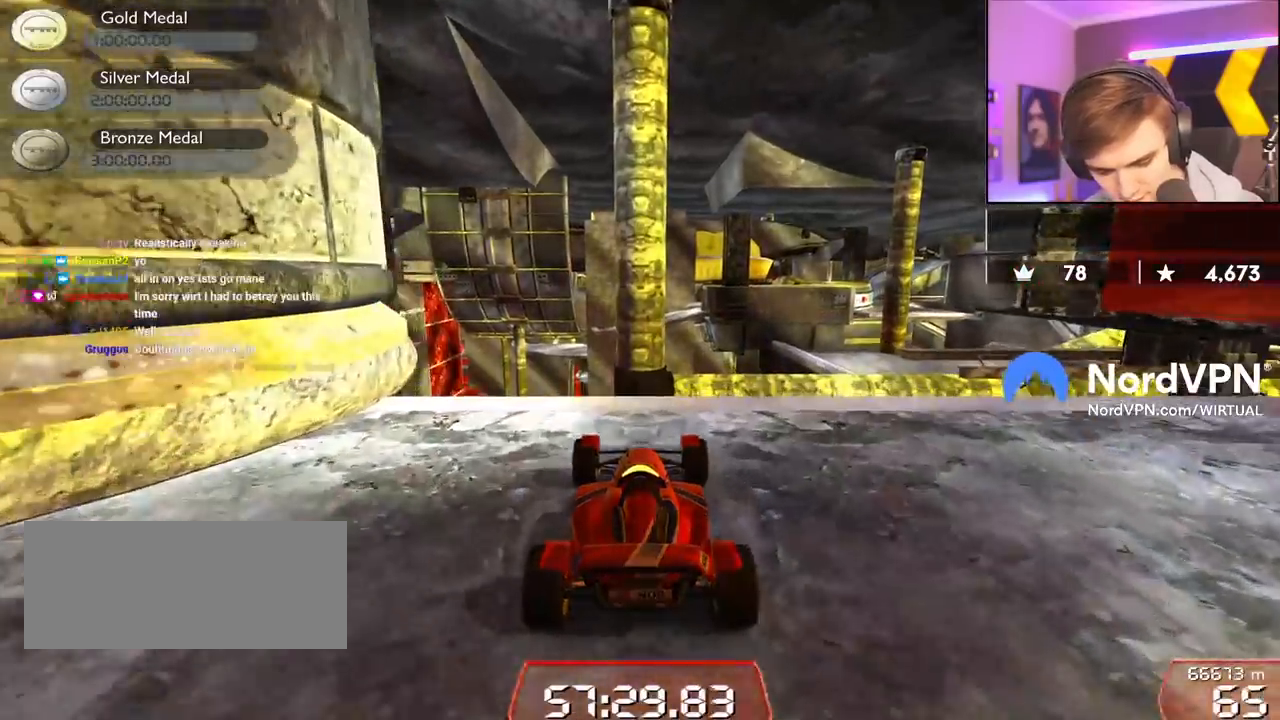
{"keys": ["up"], "events": []}
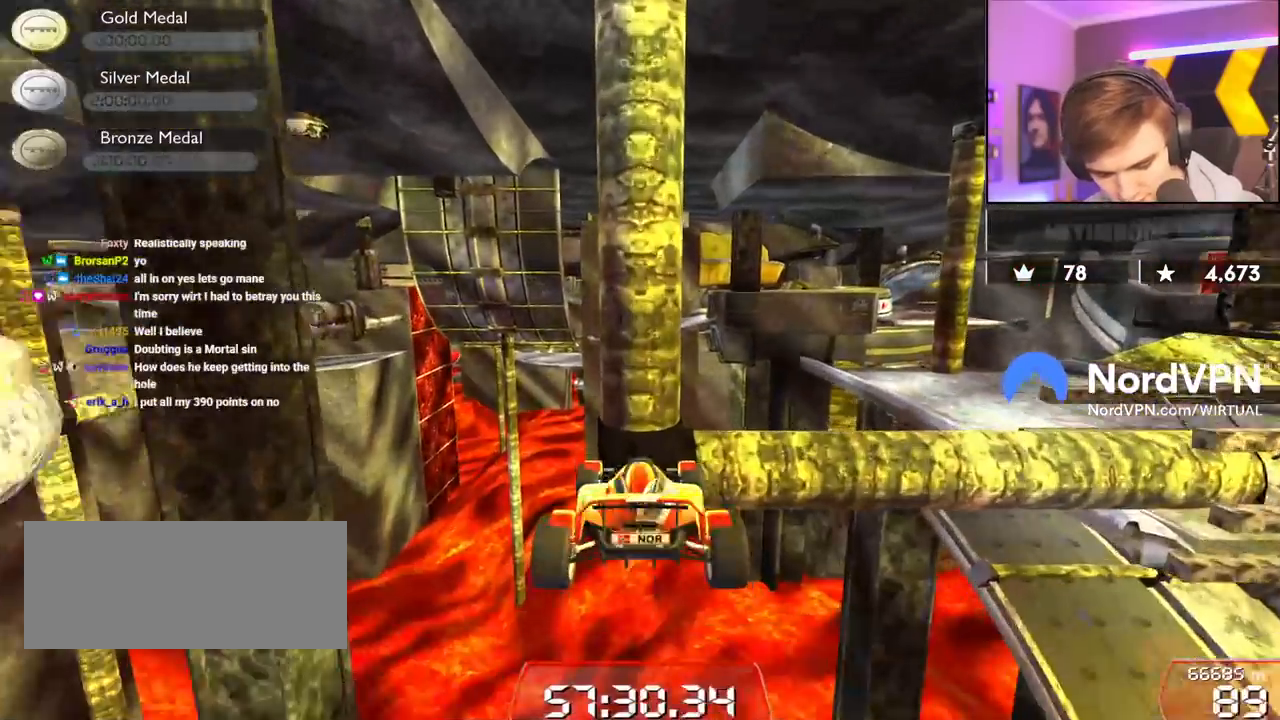
{"keys": ["up"], "events": []}
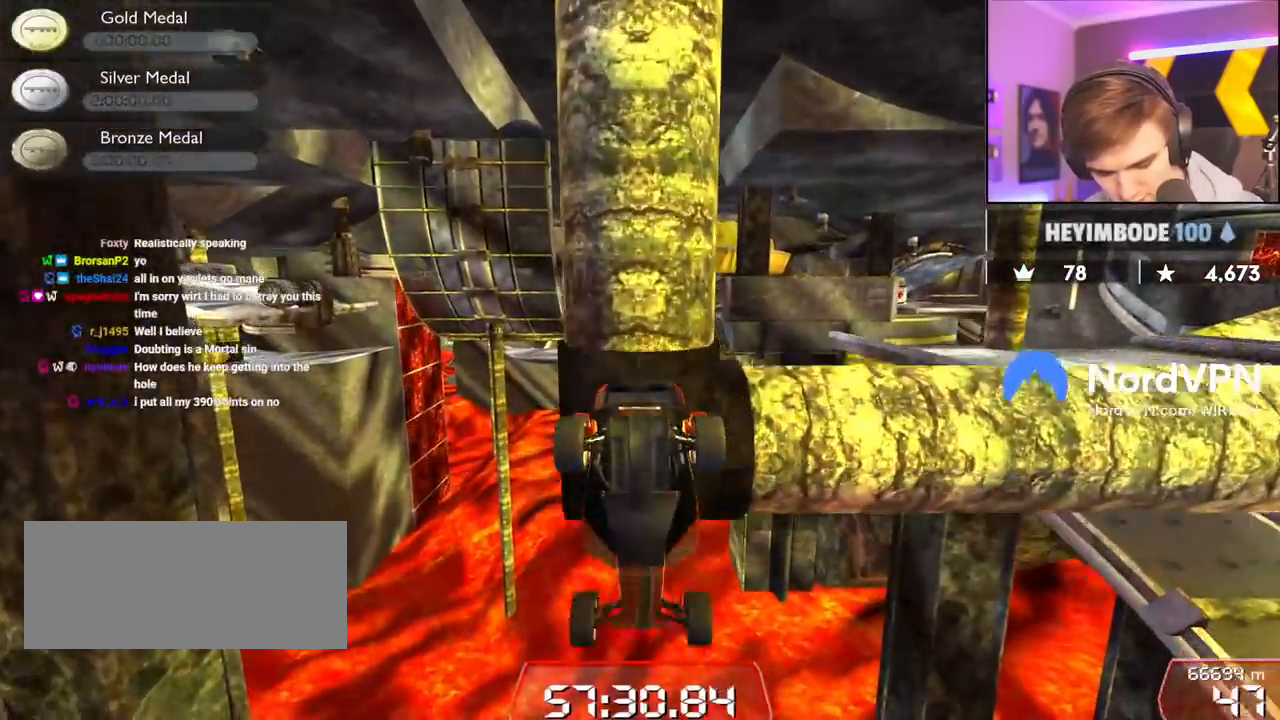
{"keys": ["up"], "events": []}
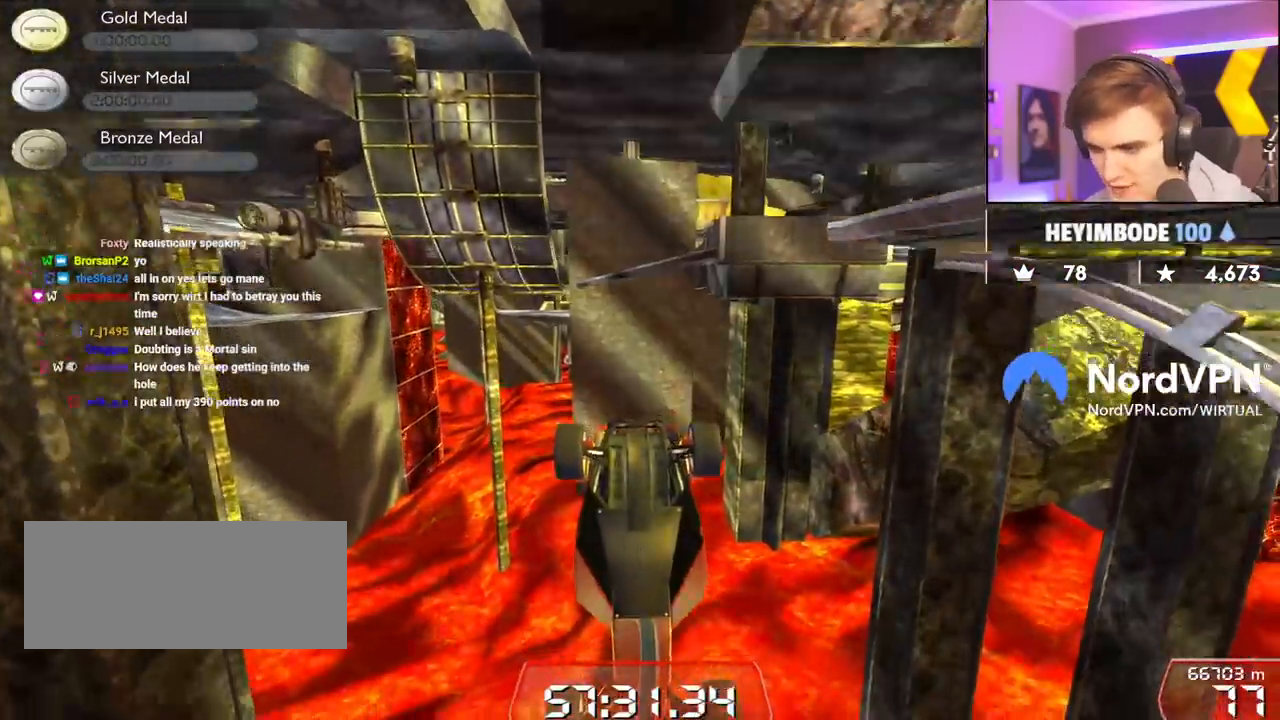
{"keys": ["right", "up"], "events": [[250, "right", "down"]]}
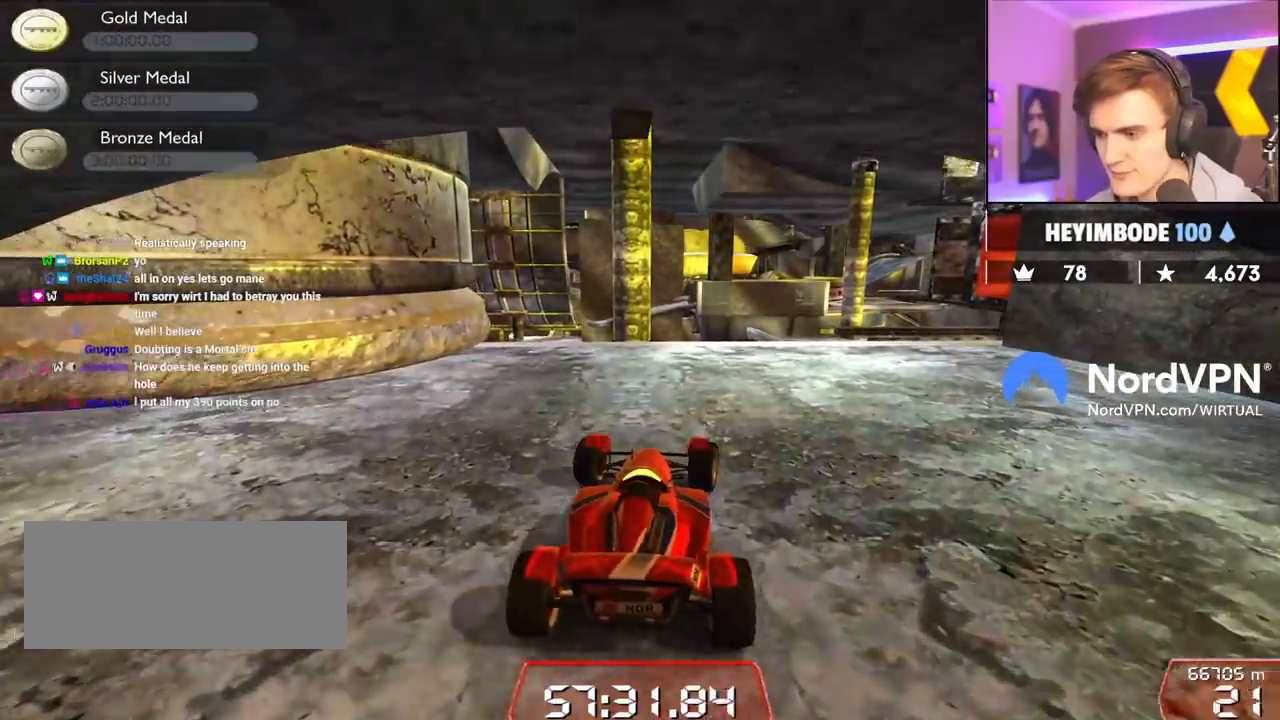
{"keys": ["right", "up"], "events": [[134, "right", "up"], [217, "right", "down"]]}
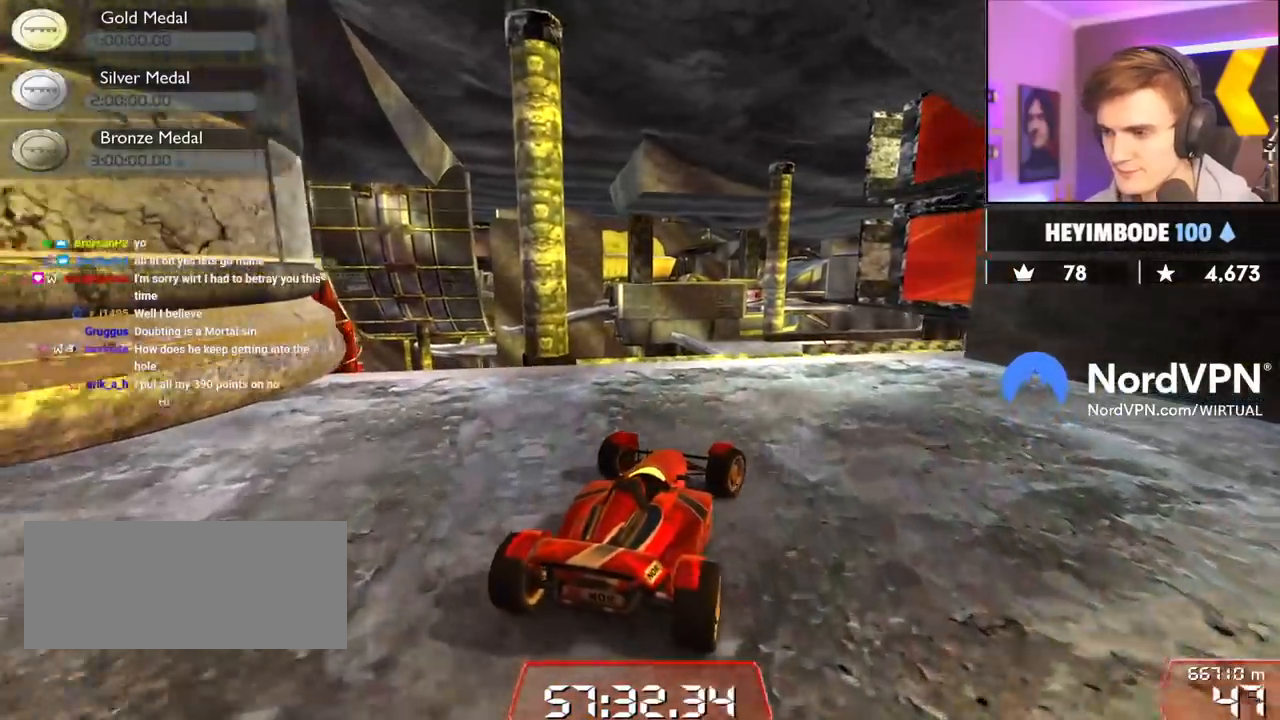
{"keys": ["up"], "events": [[50, "right", "up"], [150, "right", "down"], [284, "right", "up"]]}
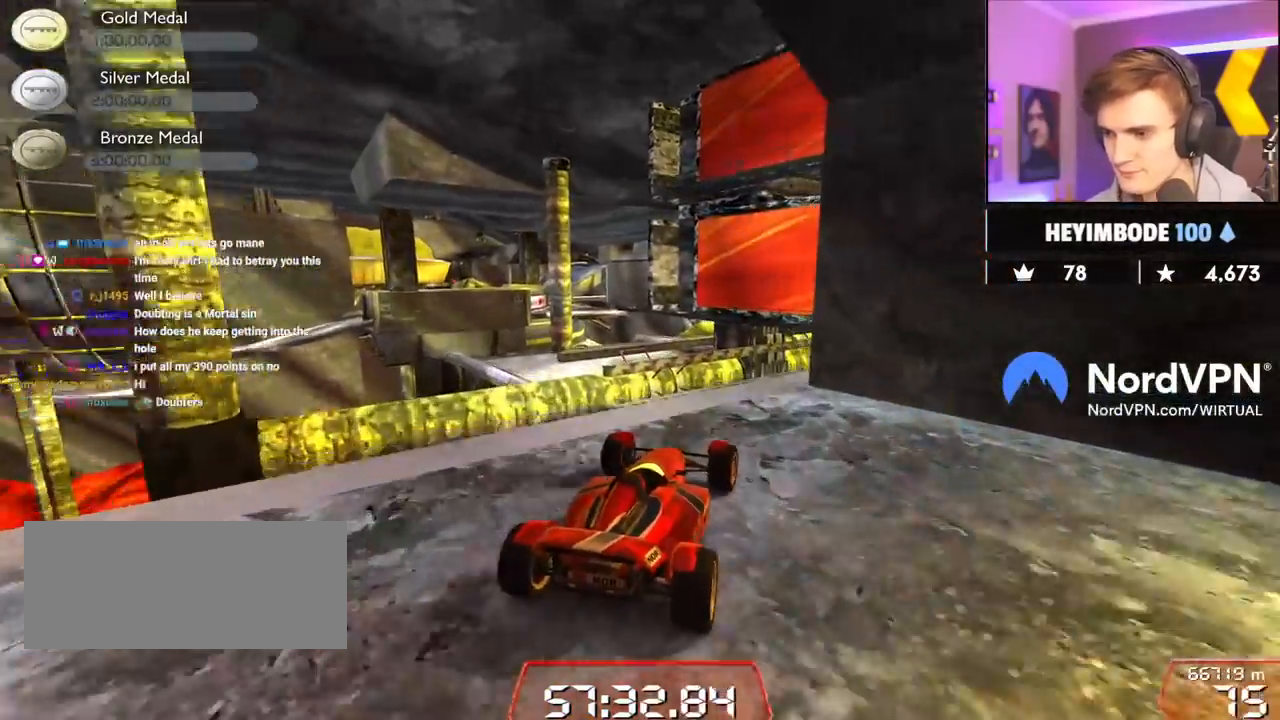
{"keys": ["right", "up"], "events": [[67, "right", "down"], [117, "right", "up"], [350, "right", "down"]]}
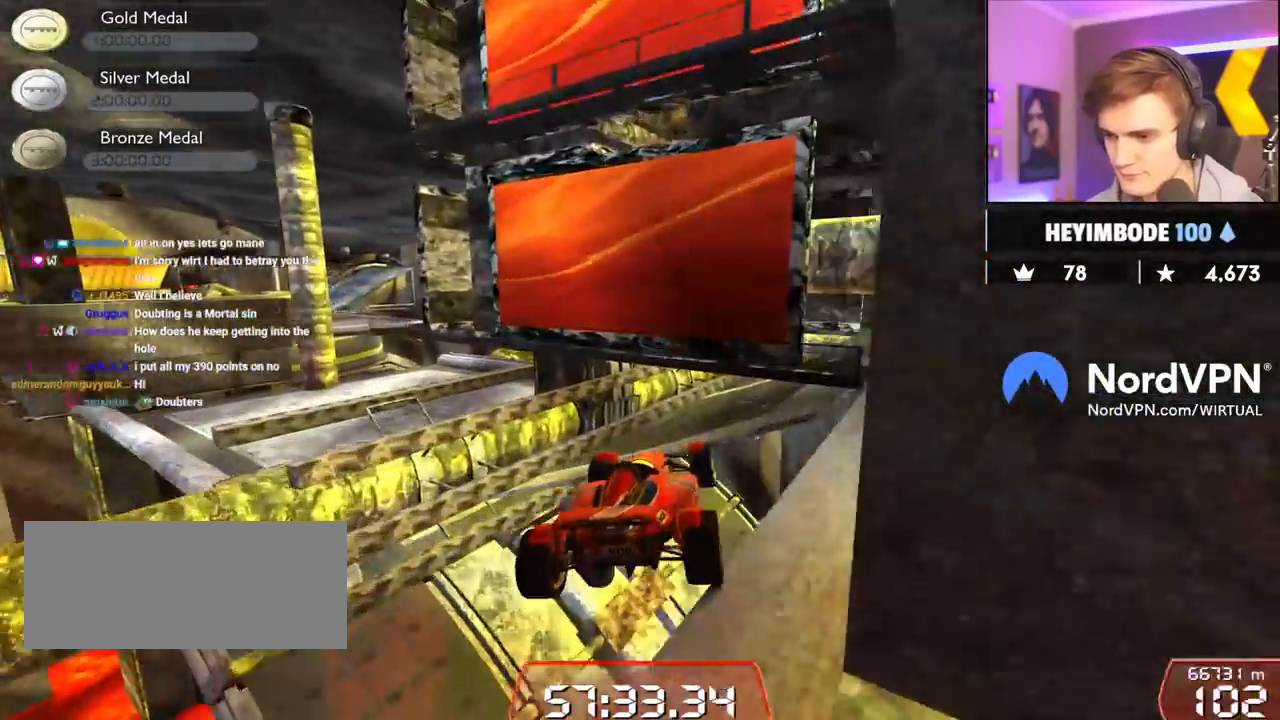
{"keys": [], "events": [[34, "right", "up"], [184, "left", "down"], [217, "left", "up"], [217, "up", "up"], [367, "right", "down"], [500, "right", "up"]]}
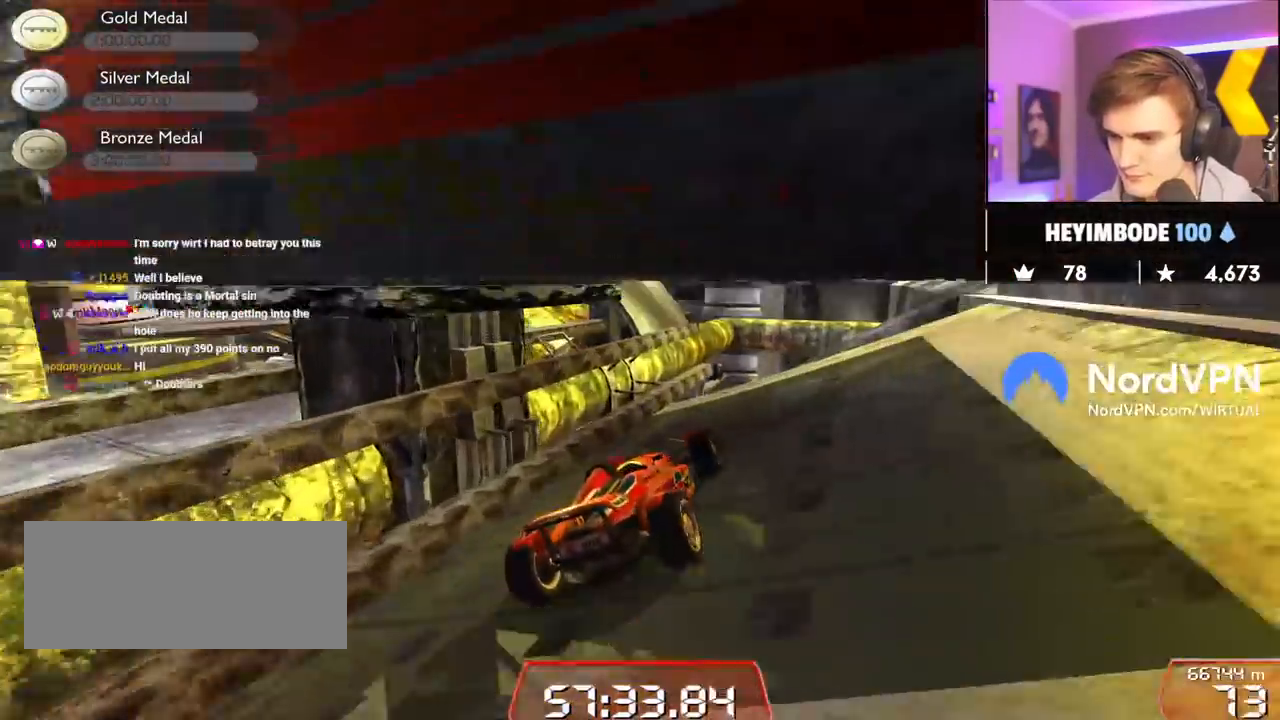
{"keys": ["up"], "events": [[284, "right", "down"], [334, "up", "down"], [434, "right", "up"]]}
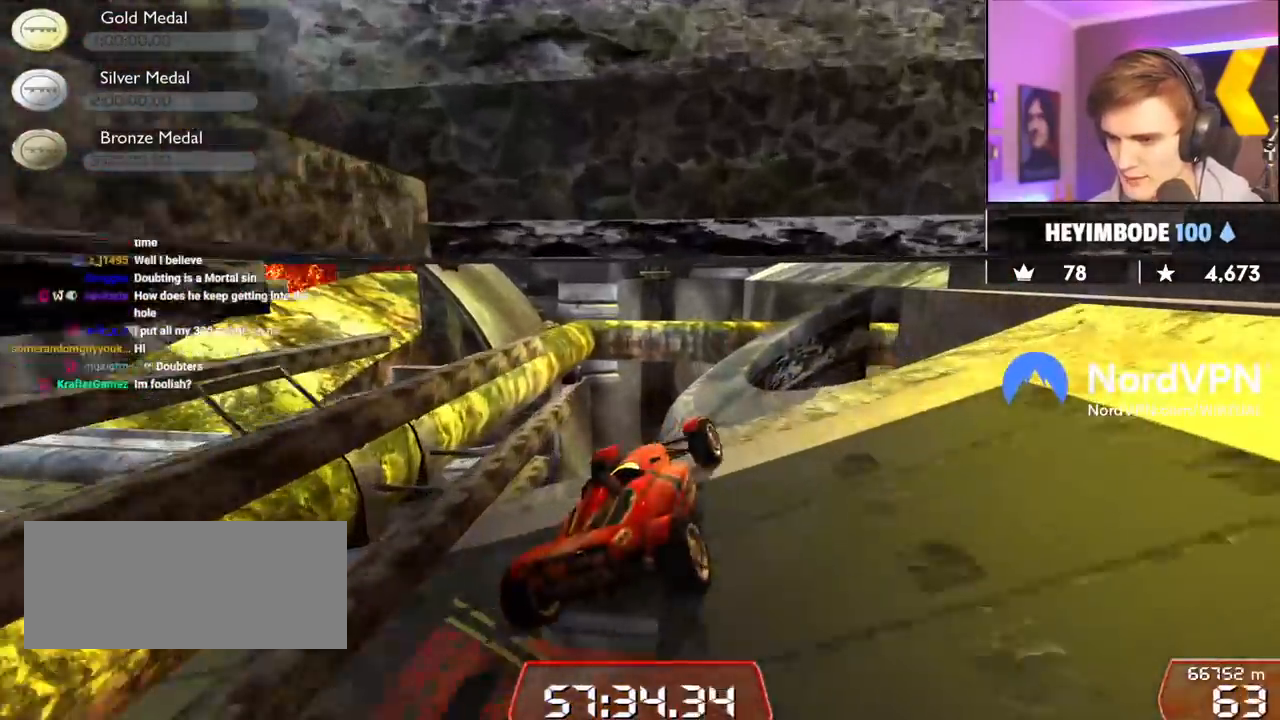
{"keys": ["right"], "events": [[200, "brake", "down"], [200, "up", "up"], [400, "right", "down"], [450, "brake", "up"]]}
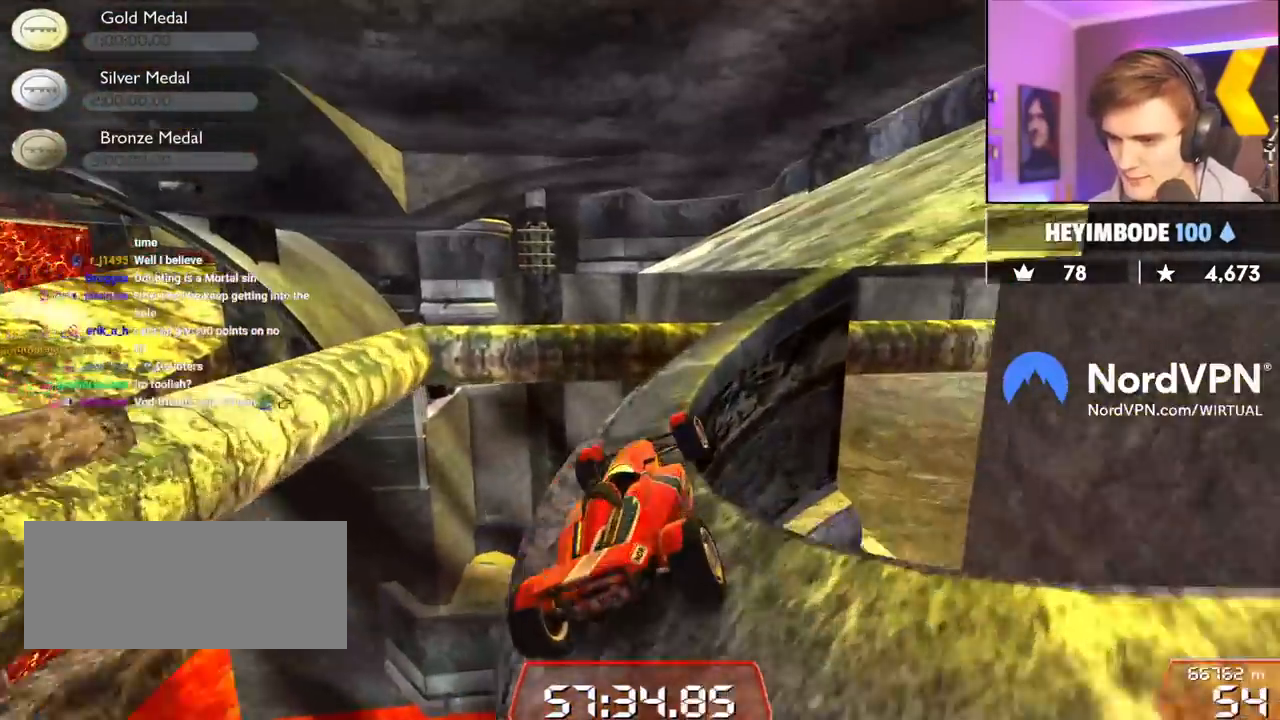
{"keys": ["up"], "events": [[34, "right", "up"], [184, "right", "down"], [217, "up", "down"], [450, "right", "up"]]}
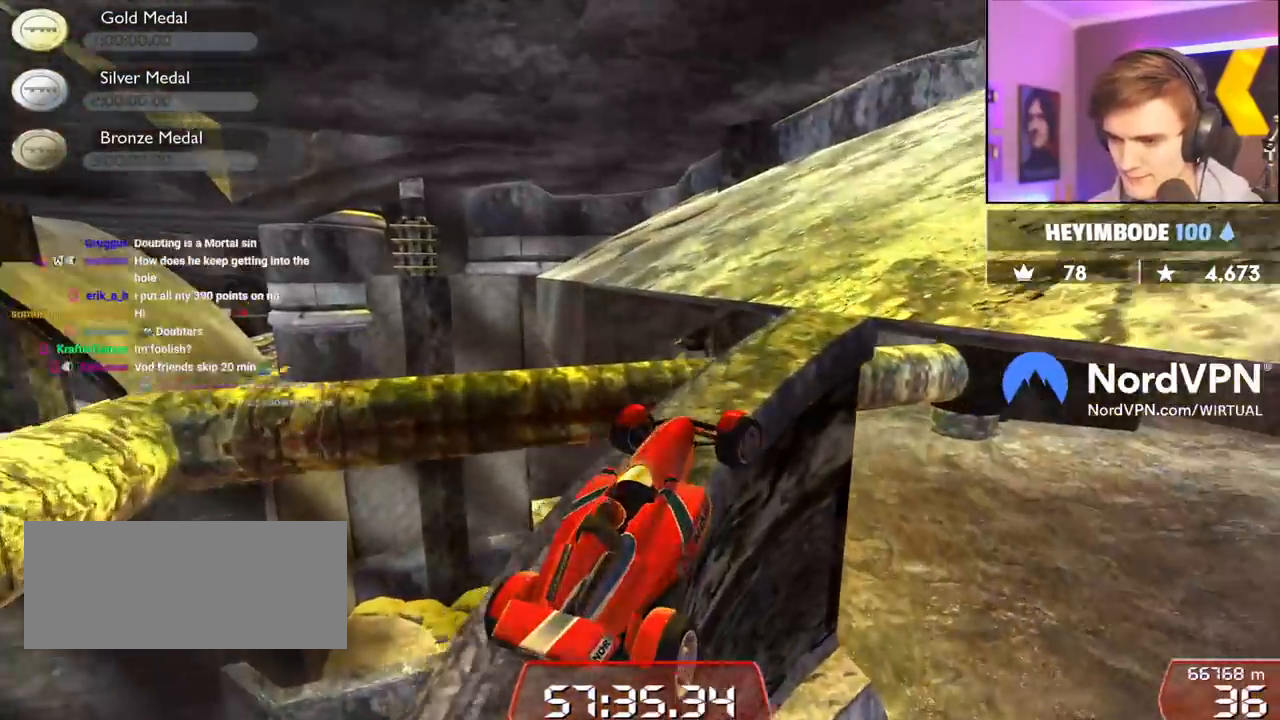
{"keys": ["left", "up"], "events": [[334, "left", "down"]]}